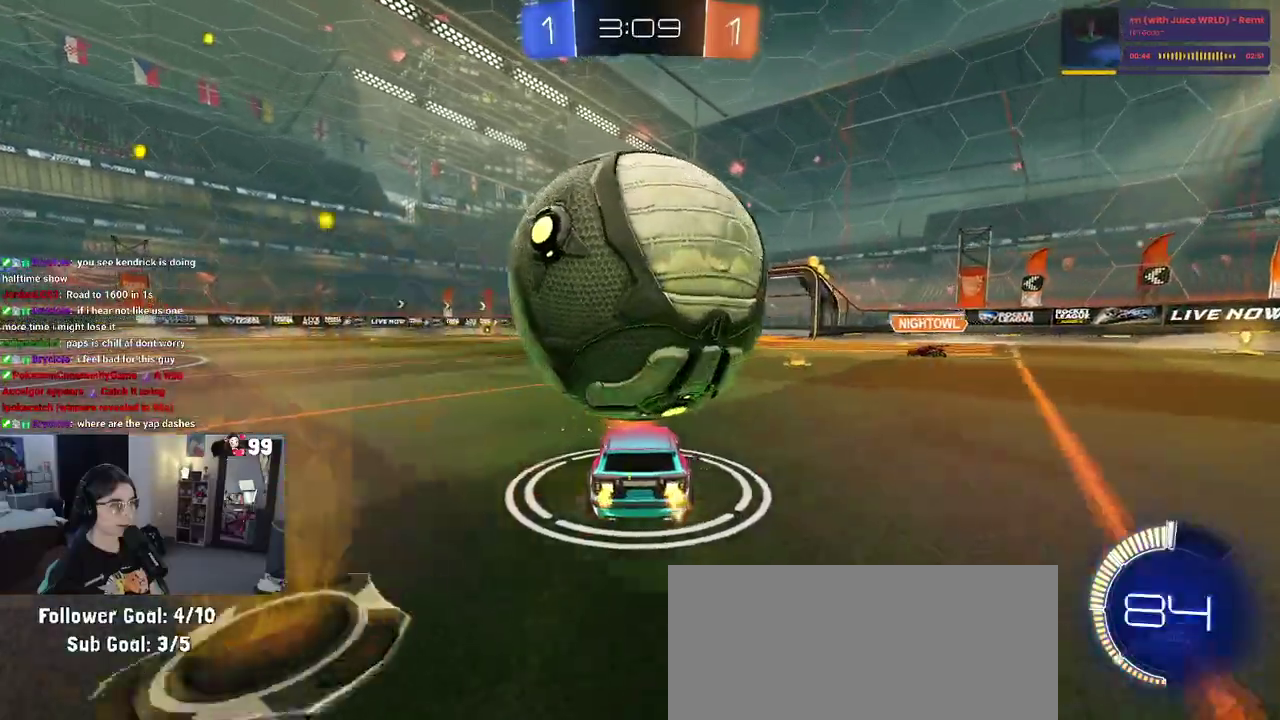
Gameplay with a controller (PlayStation layout); each line is a JSON object with the inputs held at the frame after it. "events" lists button and stick changes between this image and that frame as [ms after this image, input, new state], when the widget could be followed in between. This document gives stick clicks only as held states, not as events. Not read: L1 R1.
{"buttons": [], "left_stick": "down-right", "right_stick": "center", "events": [[67, "CROSS", "down"], [67, "left_stick", "down-right"], [200, "CROSS", "up"], [250, "left_stick", "center"], [267, "CROSS", "down"], [317, "left_stick", "down"], [433, "CROSS", "up"], [433, "left_stick", "down-right"], [467, "R2", "up"]]}
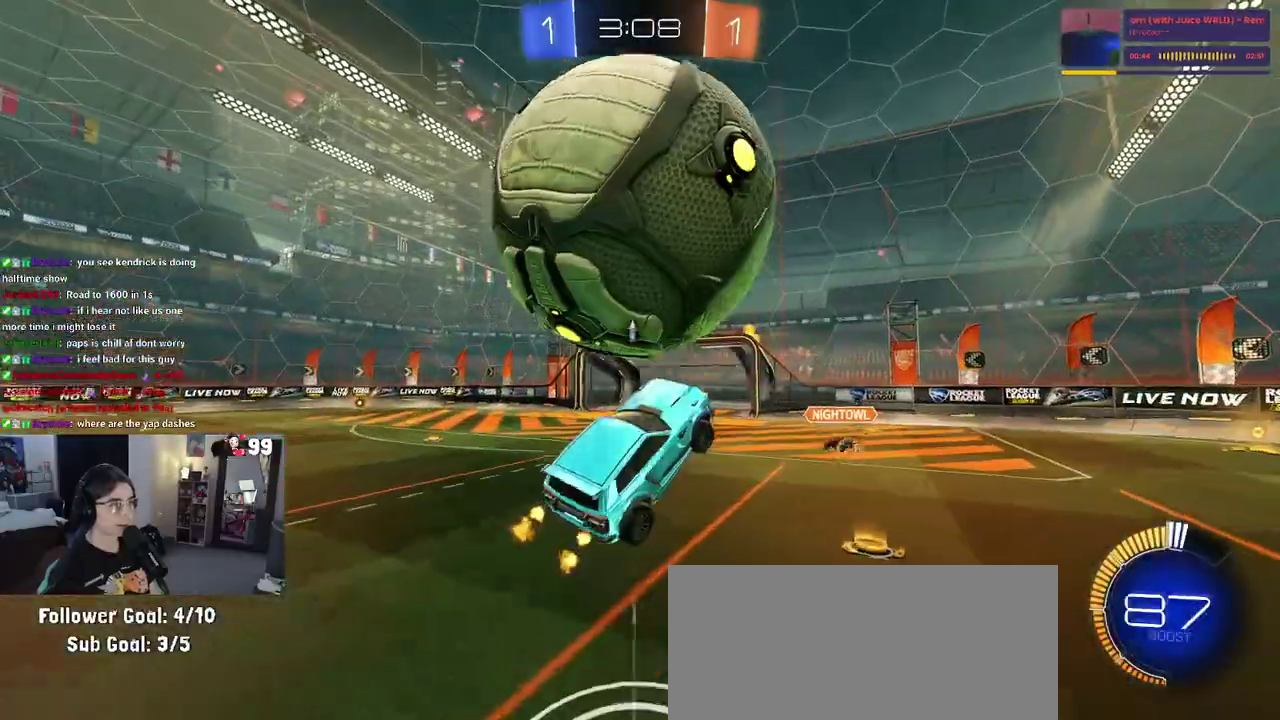
{"buttons": [], "left_stick": "up", "right_stick": "center", "events": [[233, "left_stick", "up-right"], [300, "left_stick", "up"], [350, "left_stick", "up-left"], [400, "left_stick", "up"]]}
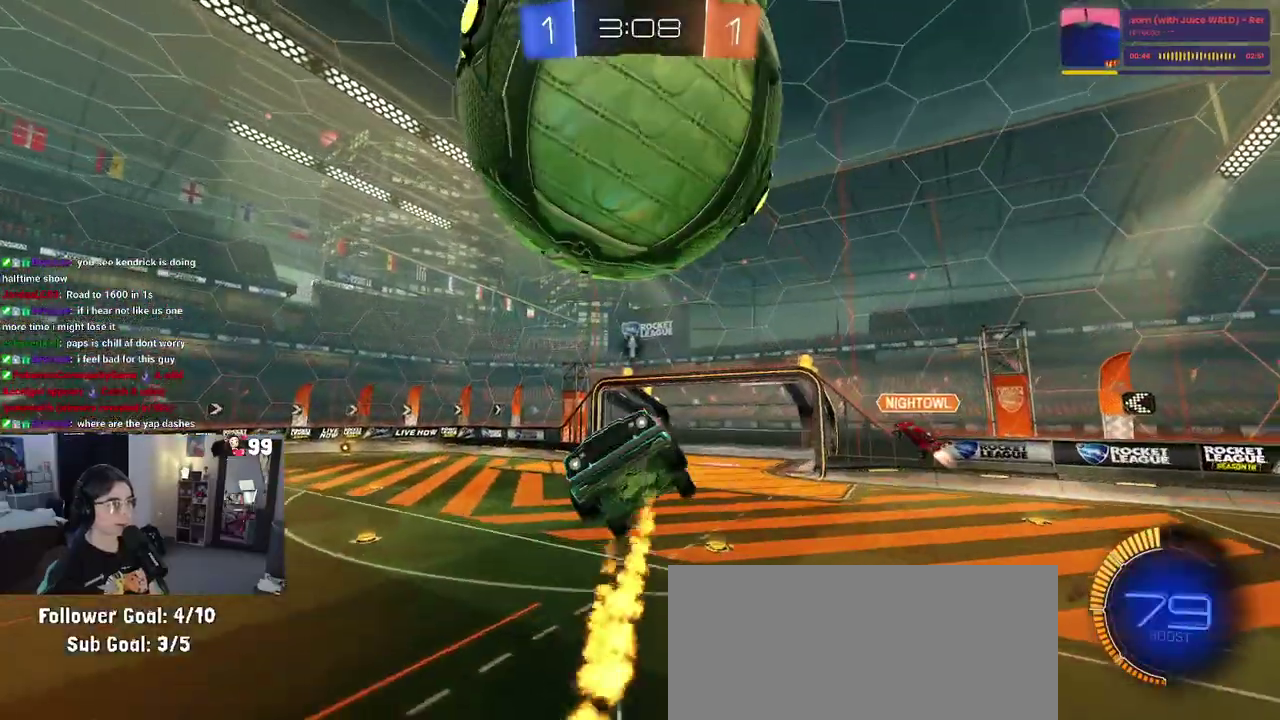
{"buttons": [], "left_stick": "left", "right_stick": "center", "events": [[233, "left_stick", "center"], [367, "left_stick", "up-left"], [467, "left_stick", "left"]]}
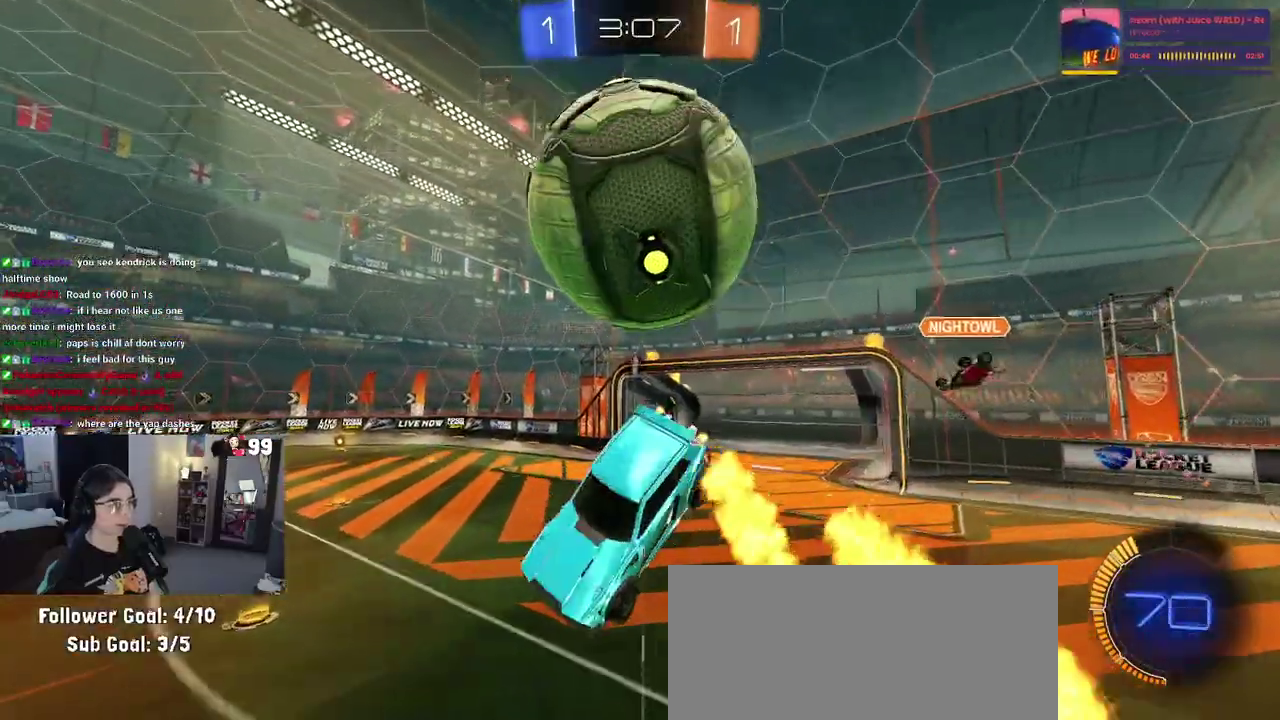
{"buttons": ["SQUARE", "R2"], "left_stick": "up-left", "right_stick": "center", "events": [[233, "left_stick", "up-left"], [483, "R2", "down"], [483, "SQUARE", "down"]]}
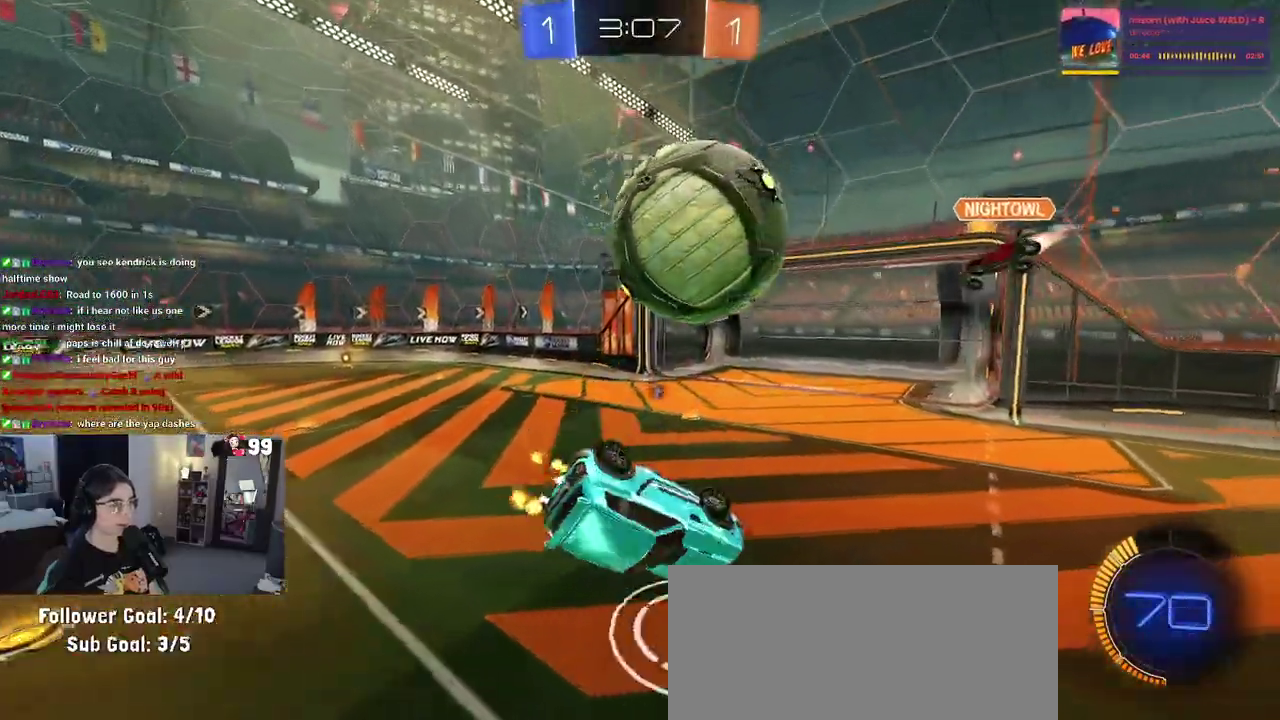
{"buttons": ["R2"], "left_stick": "up-left", "right_stick": "center", "events": [[167, "SQUARE", "up"]]}
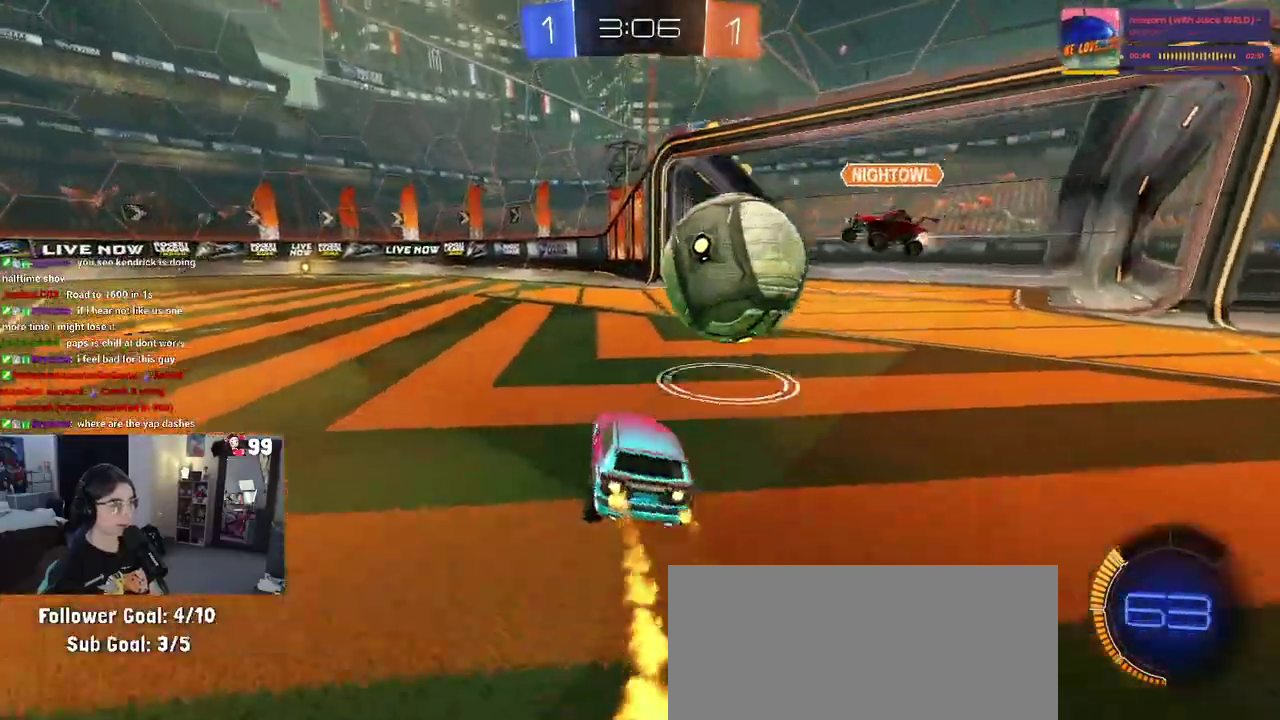
{"buttons": [], "left_stick": "left", "right_stick": "center", "events": [[150, "left_stick", "center"], [200, "left_stick", "right"], [267, "left_stick", "center"], [300, "R2", "up"], [333, "left_stick", "left"]]}
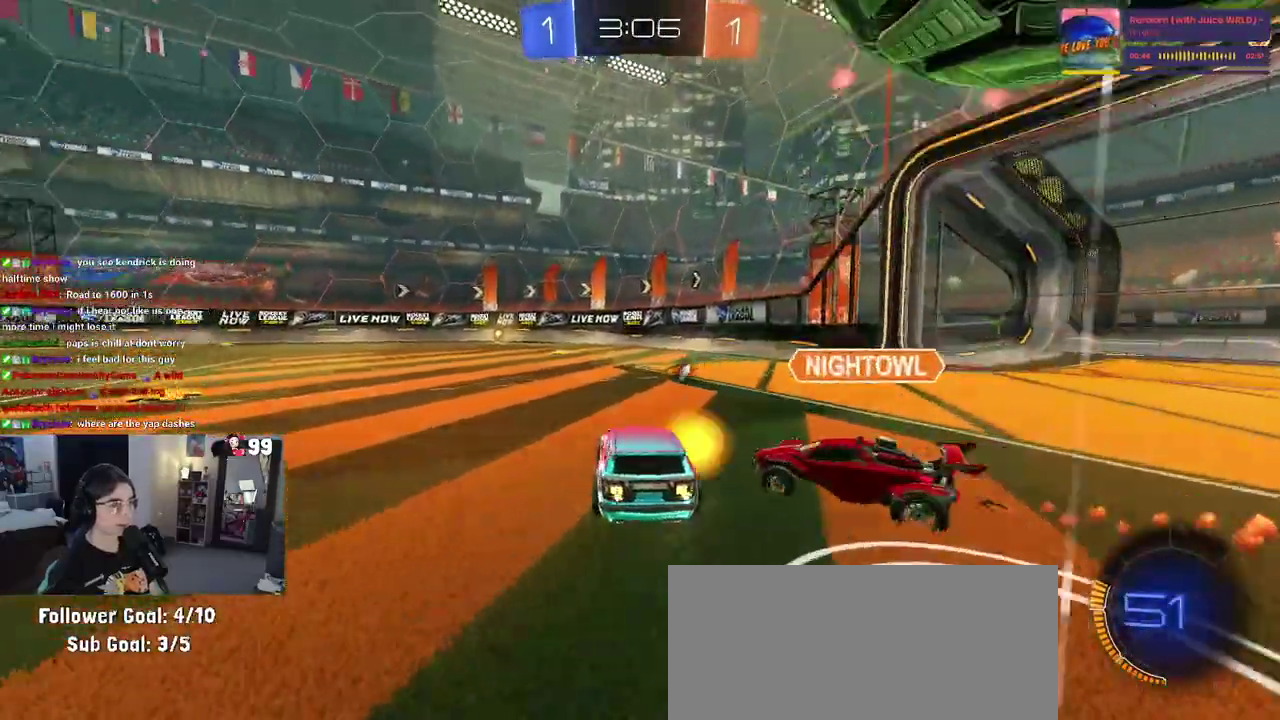
{"buttons": ["R2"], "left_stick": "right", "right_stick": "center", "events": [[100, "R2", "down"], [133, "TRIANGLE", "down"], [267, "TRIANGLE", "up"], [333, "left_stick", "right"]]}
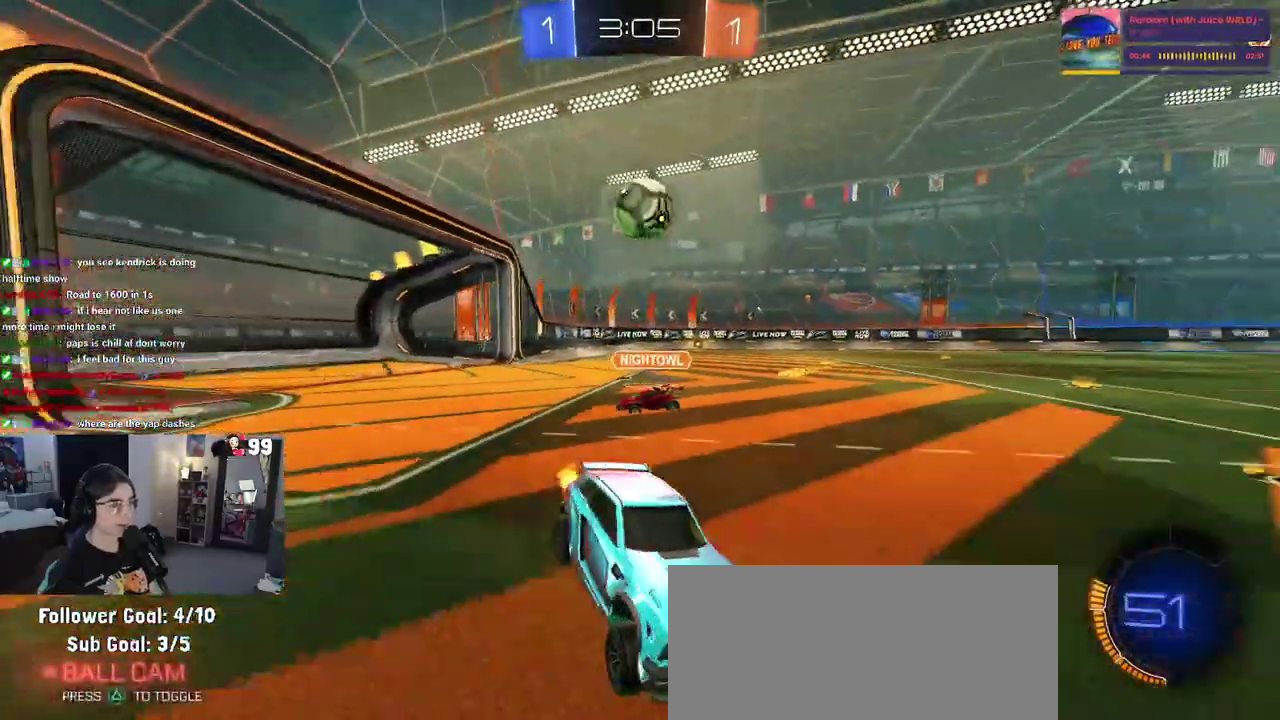
{"buttons": ["R2"], "left_stick": "right", "right_stick": "center", "events": []}
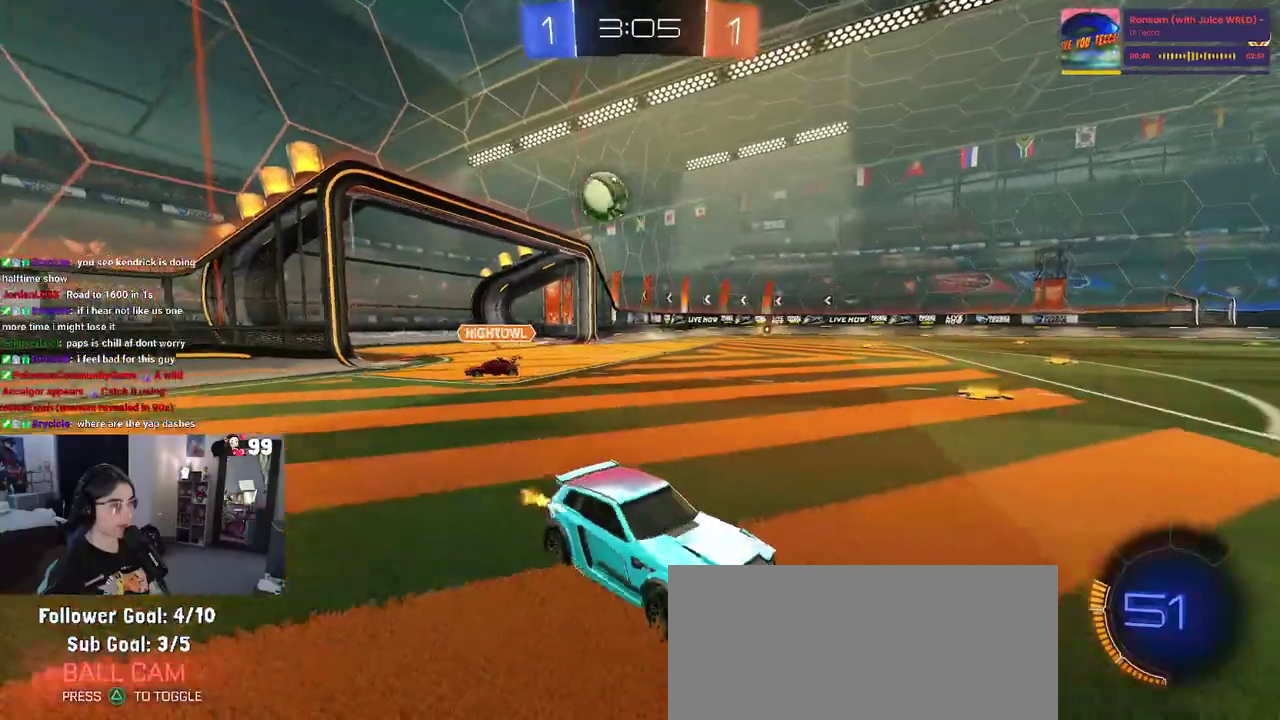
{"buttons": ["R2"], "left_stick": "up-left", "right_stick": "center", "events": [[233, "left_stick", "center"], [300, "left_stick", "up-left"], [317, "SQUARE", "down"], [467, "SQUARE", "up"]]}
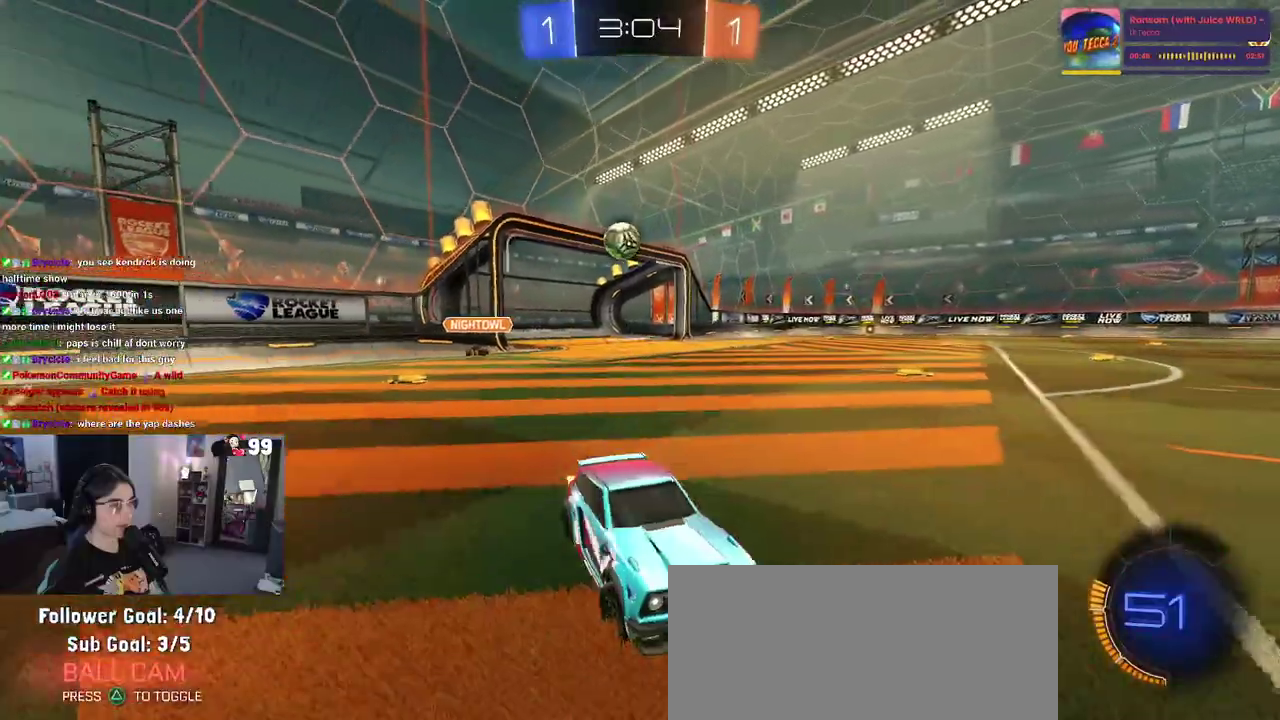
{"buttons": ["R2"], "left_stick": "up-left", "right_stick": "center", "events": []}
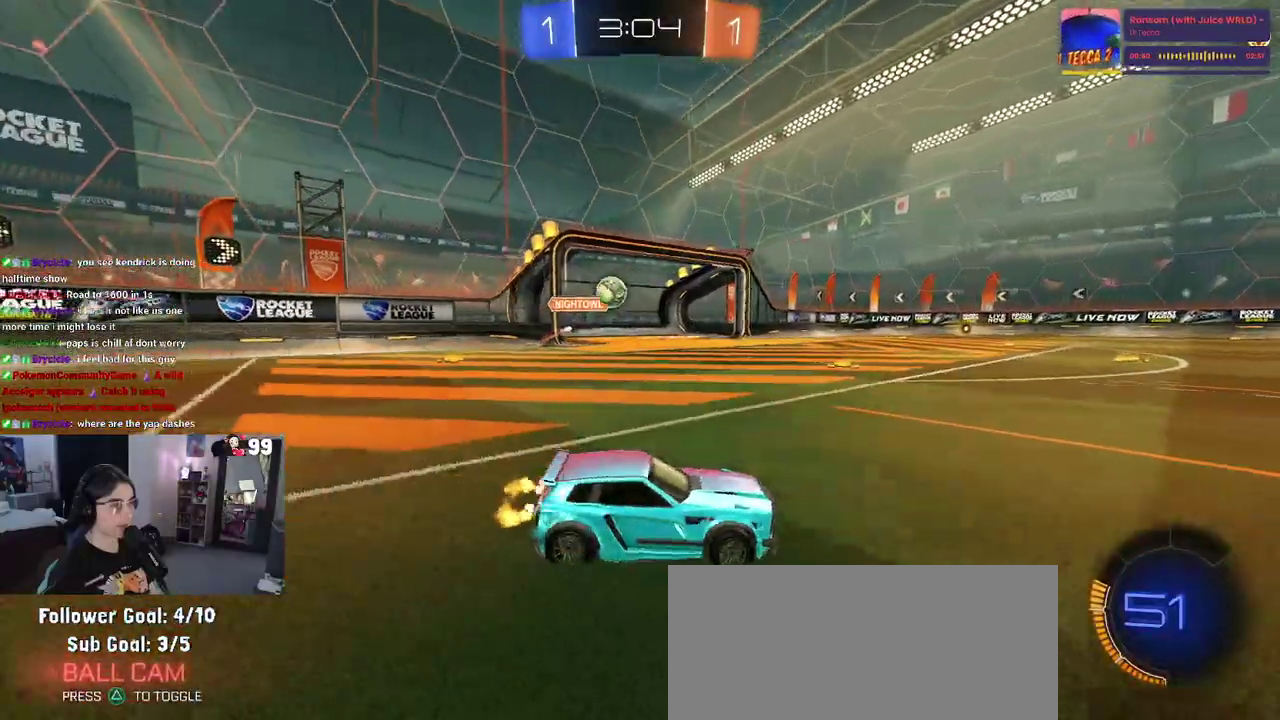
{"buttons": ["R2"], "left_stick": "up-left", "right_stick": "center", "events": []}
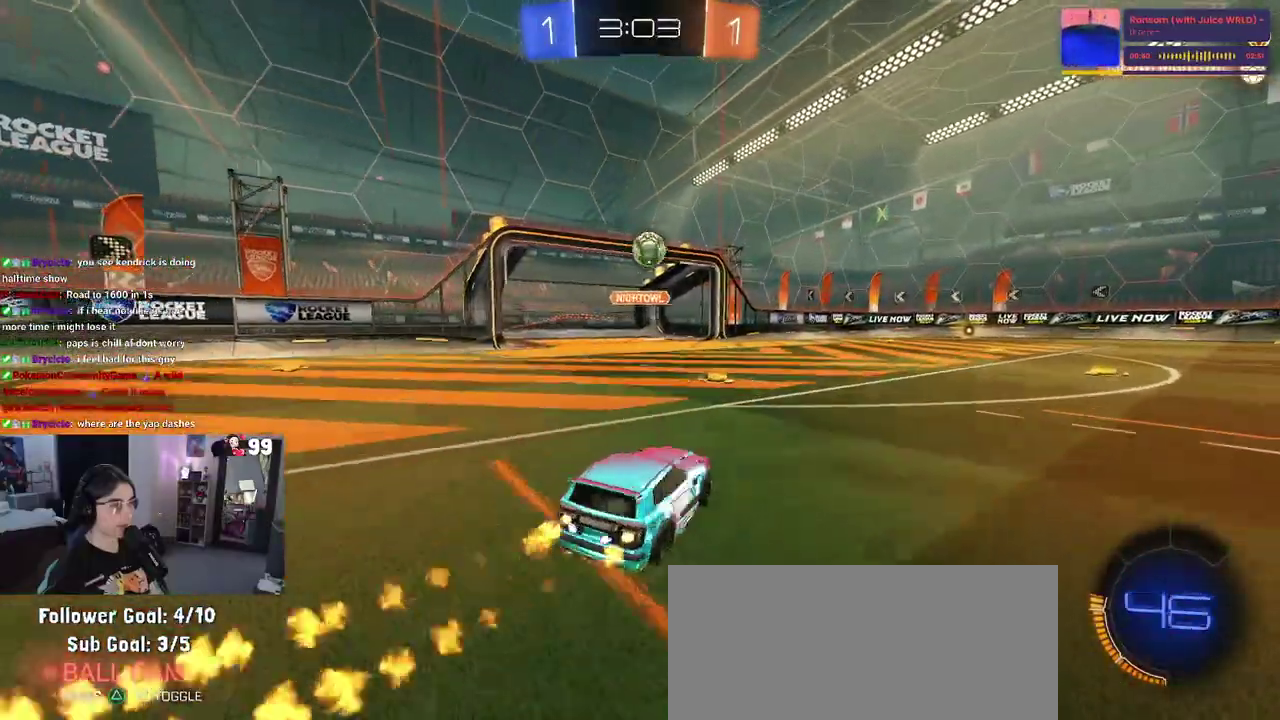
{"buttons": ["R2"], "left_stick": "right", "right_stick": "center", "events": [[167, "left_stick", "center"], [250, "left_stick", "right"]]}
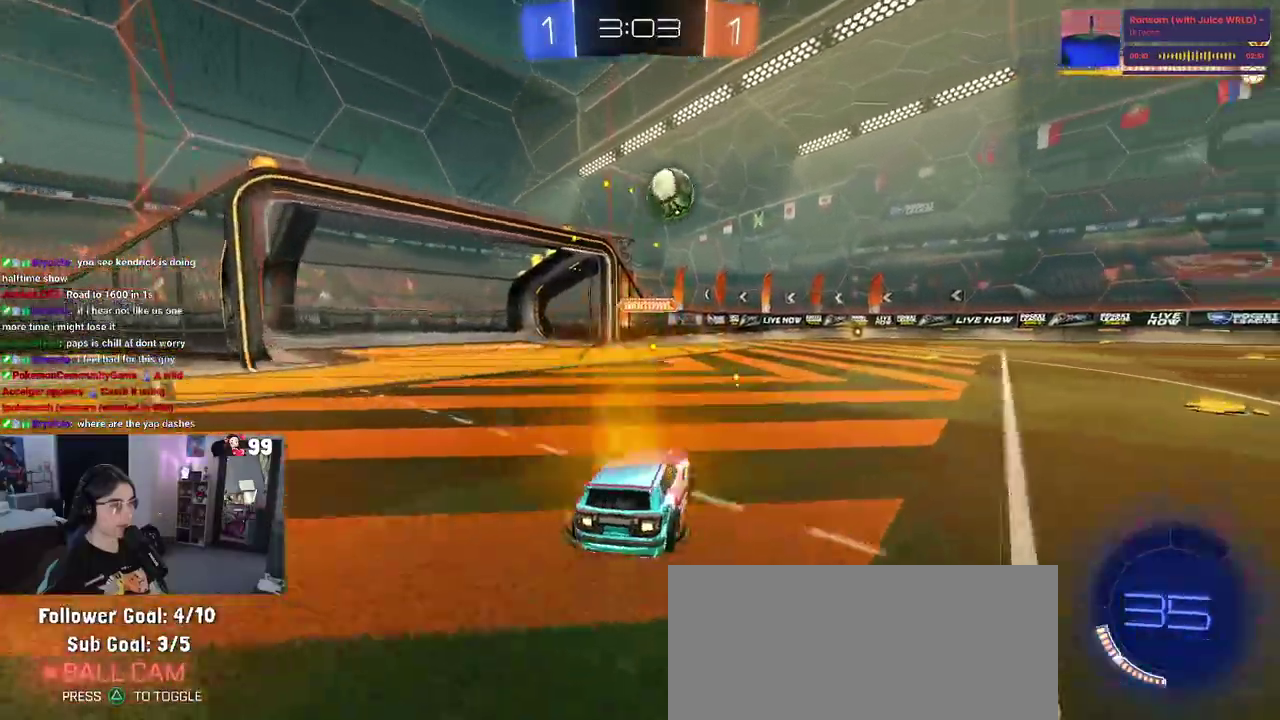
{"buttons": ["R2"], "left_stick": "left", "right_stick": "center", "events": [[333, "left_stick", "center"], [450, "left_stick", "left"]]}
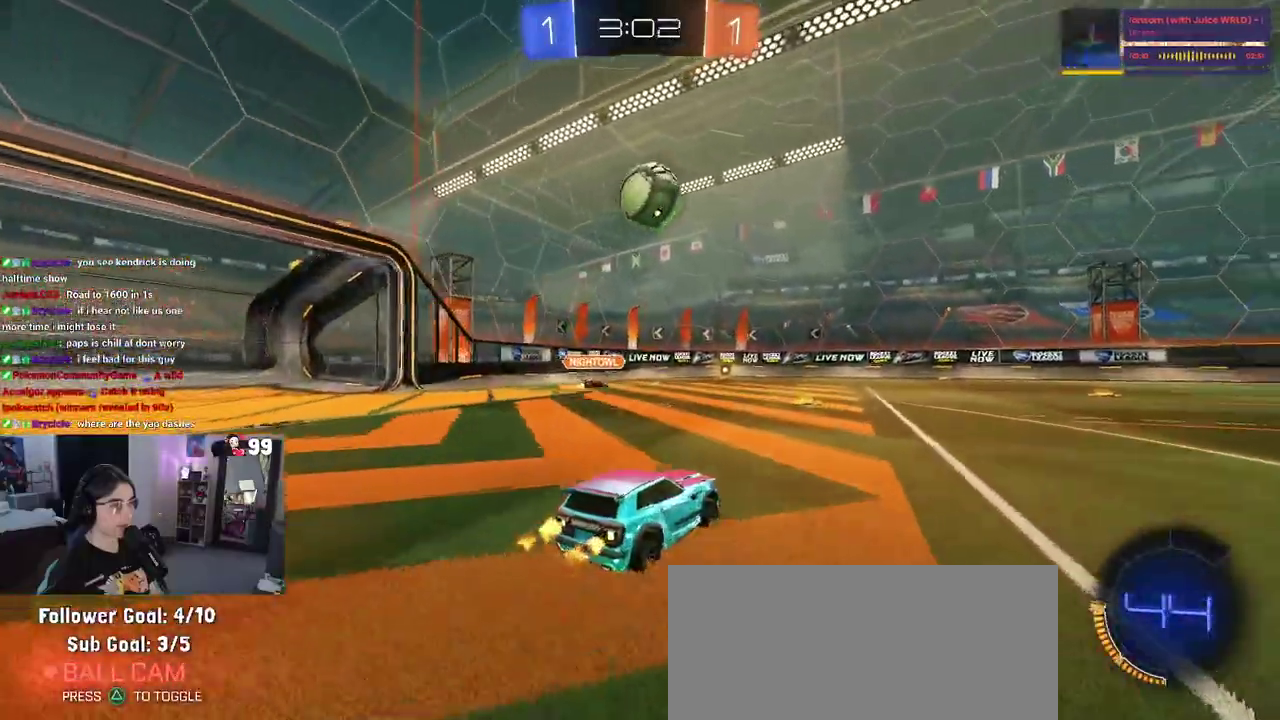
{"buttons": ["CROSS", "R2"], "left_stick": "down-right", "right_stick": "center", "events": [[50, "left_stick", "center"], [333, "left_stick", "right"], [467, "left_stick", "down-right"], [500, "CROSS", "down"]]}
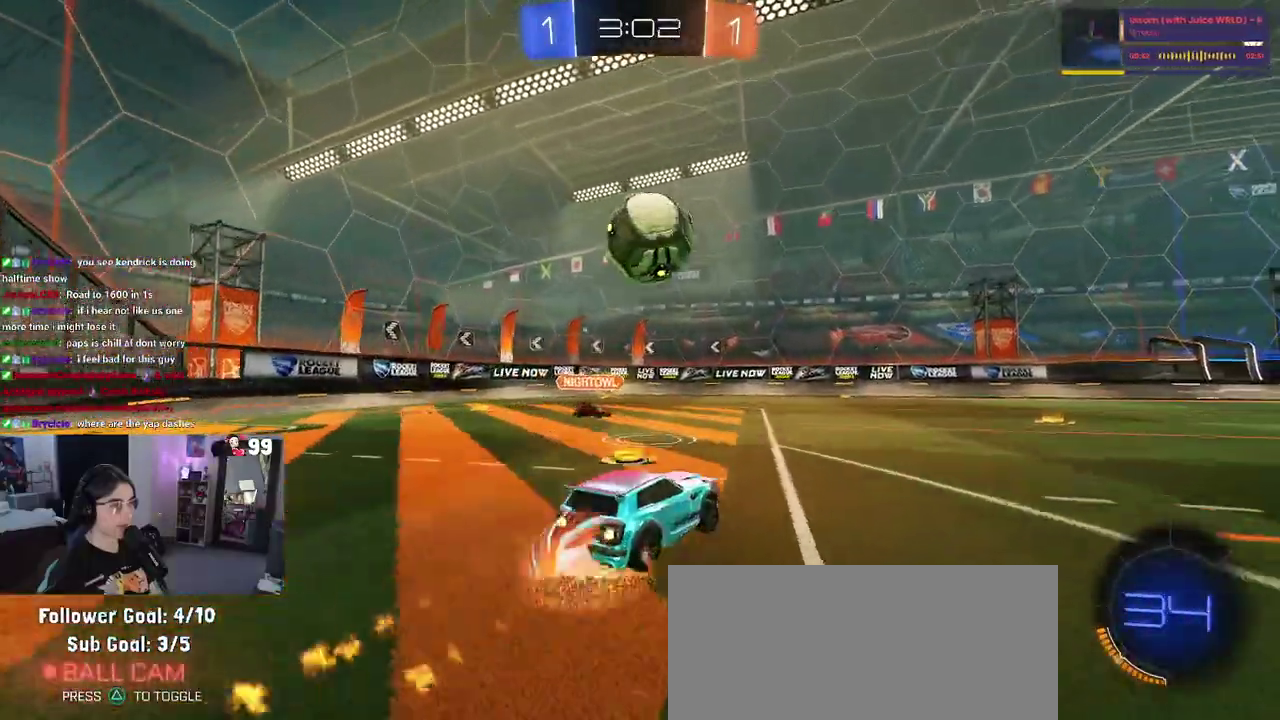
{"buttons": ["R2"], "left_stick": "down-left", "right_stick": "center", "events": [[33, "left_stick", "down"], [100, "left_stick", "down-right"], [183, "left_stick", "right"], [200, "CROSS", "up"], [267, "left_stick", "up-left"], [333, "CROSS", "down"], [433, "left_stick", "down-left"], [467, "CROSS", "up"]]}
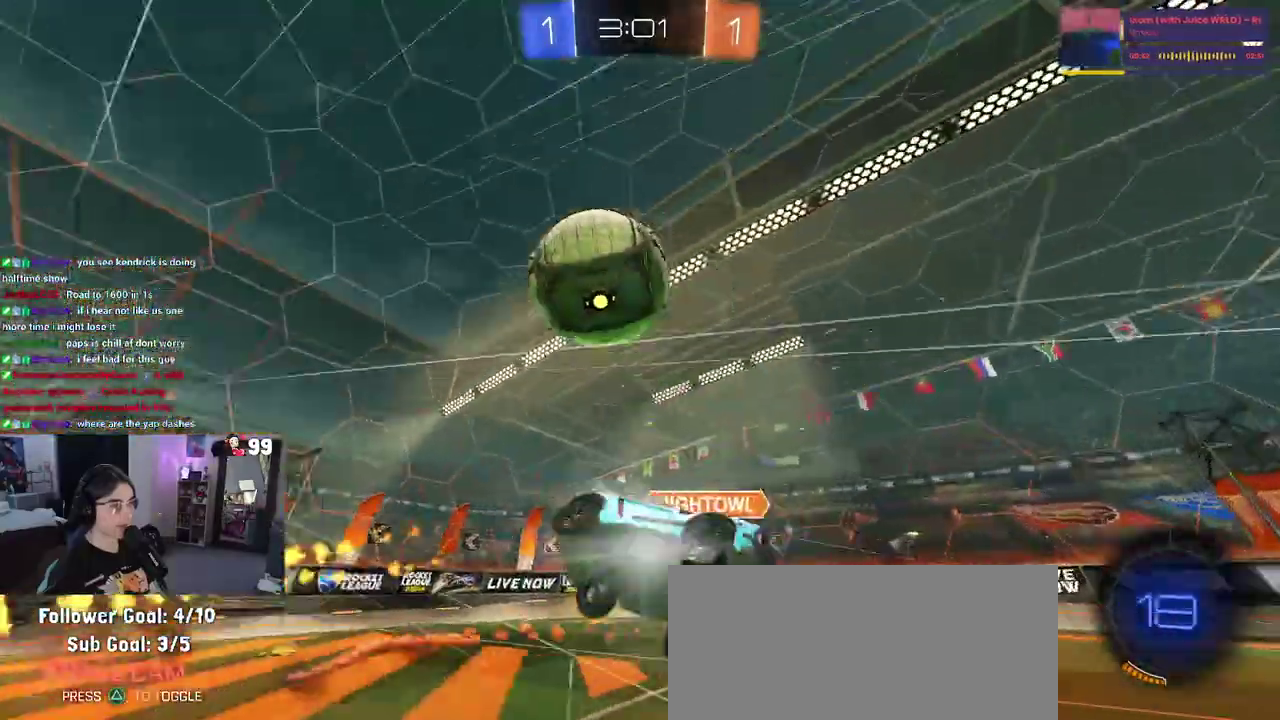
{"buttons": ["SQUARE", "R2"], "left_stick": "left", "right_stick": "center", "events": [[200, "SQUARE", "down"], [417, "left_stick", "left"]]}
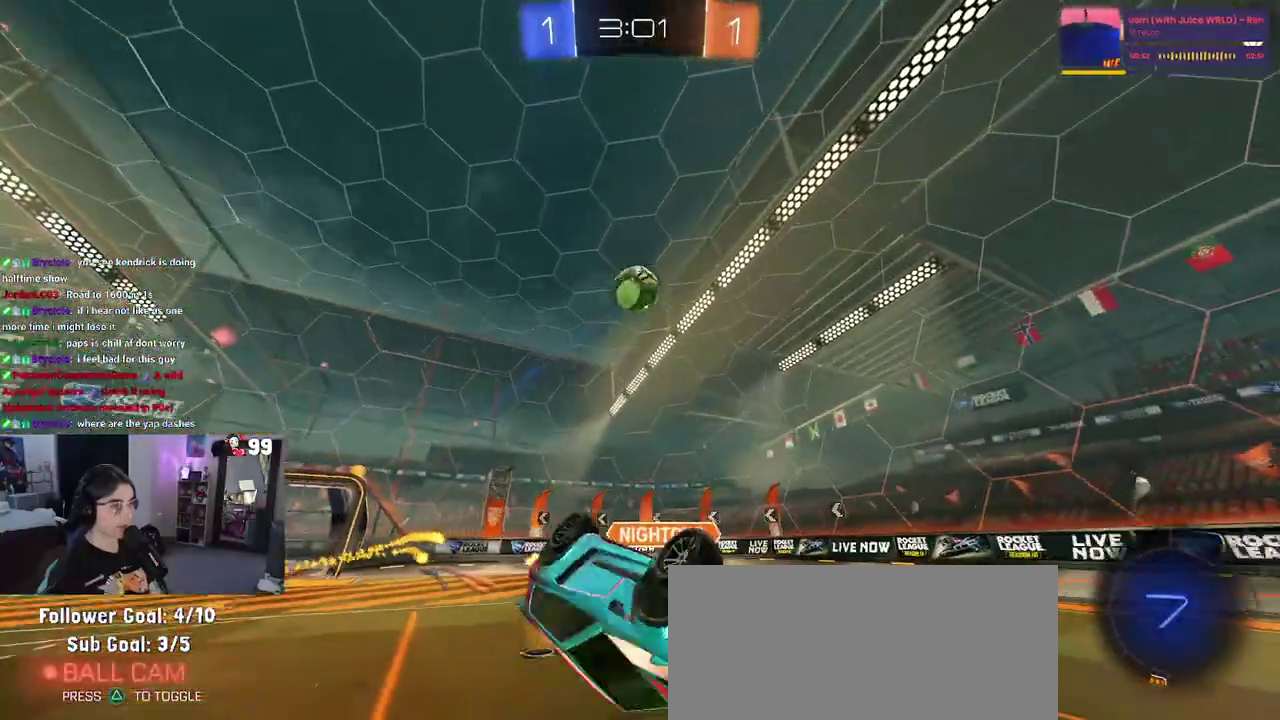
{"buttons": ["R2"], "left_stick": "center", "right_stick": "center", "events": [[200, "SQUARE", "up"], [200, "left_stick", "center"]]}
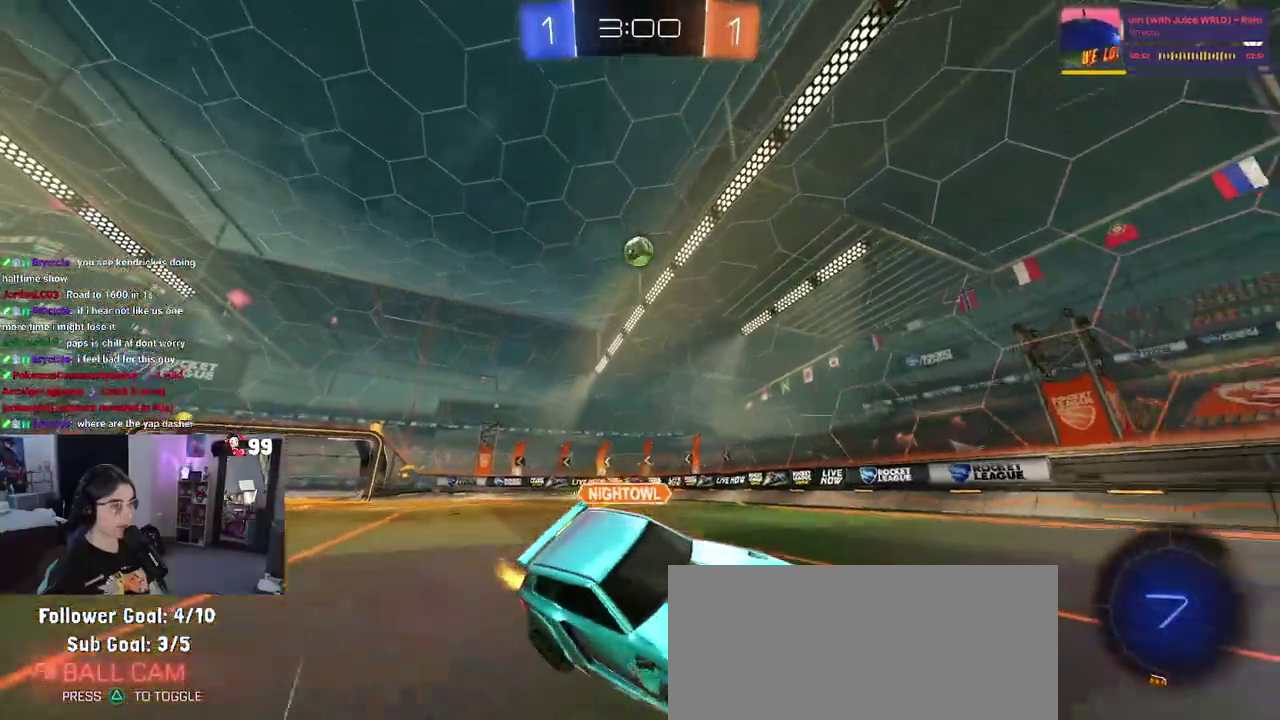
{"buttons": ["R2"], "left_stick": "center", "right_stick": "center", "events": []}
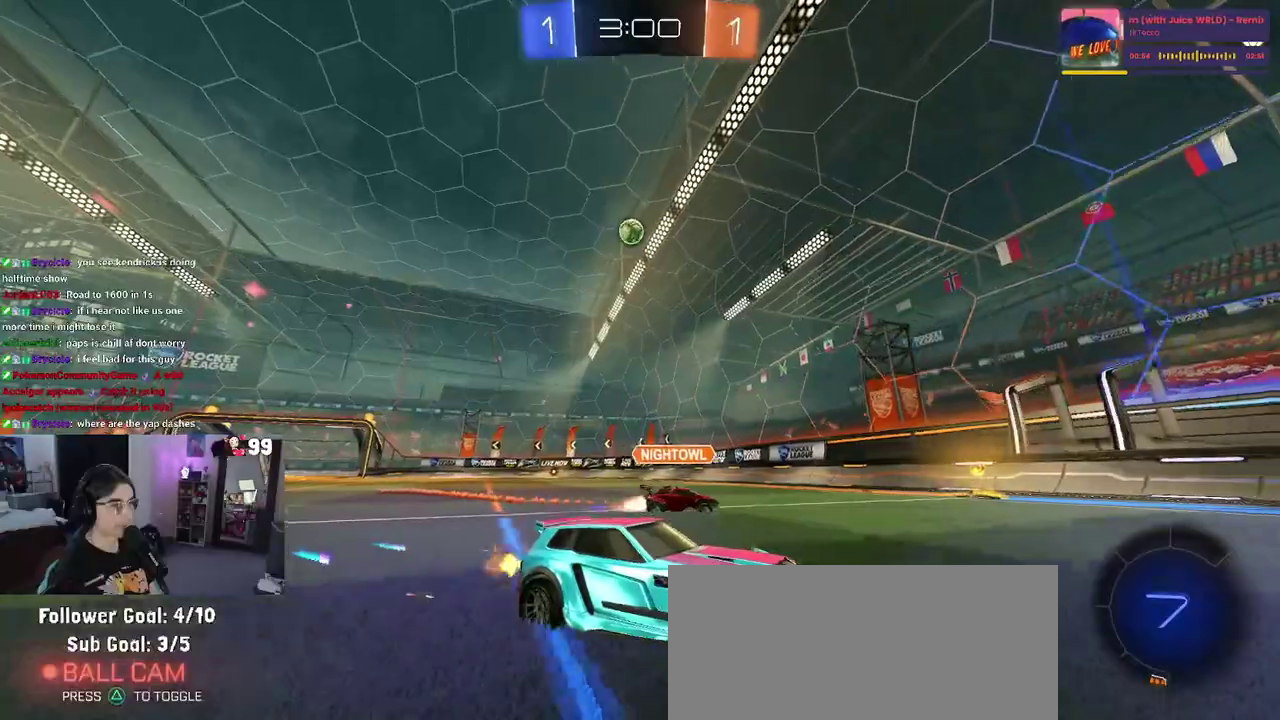
{"buttons": ["R2"], "left_stick": "center", "right_stick": "center", "events": [[100, "SQUARE", "down"], [100, "left_stick", "up-left"], [317, "SQUARE", "up"], [417, "left_stick", "center"]]}
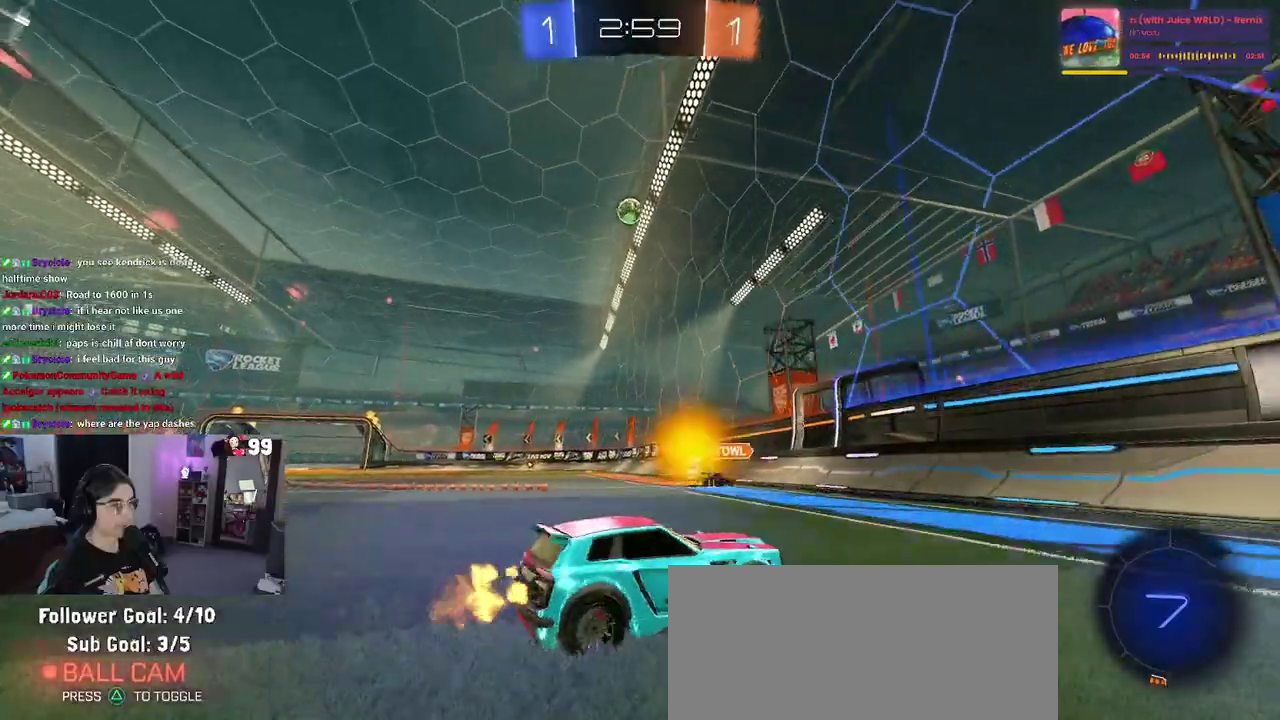
{"buttons": ["R2"], "left_stick": "center", "right_stick": "center", "events": [[117, "left_stick", "up-left"], [183, "left_stick", "left"], [283, "left_stick", "up-left"], [417, "left_stick", "center"]]}
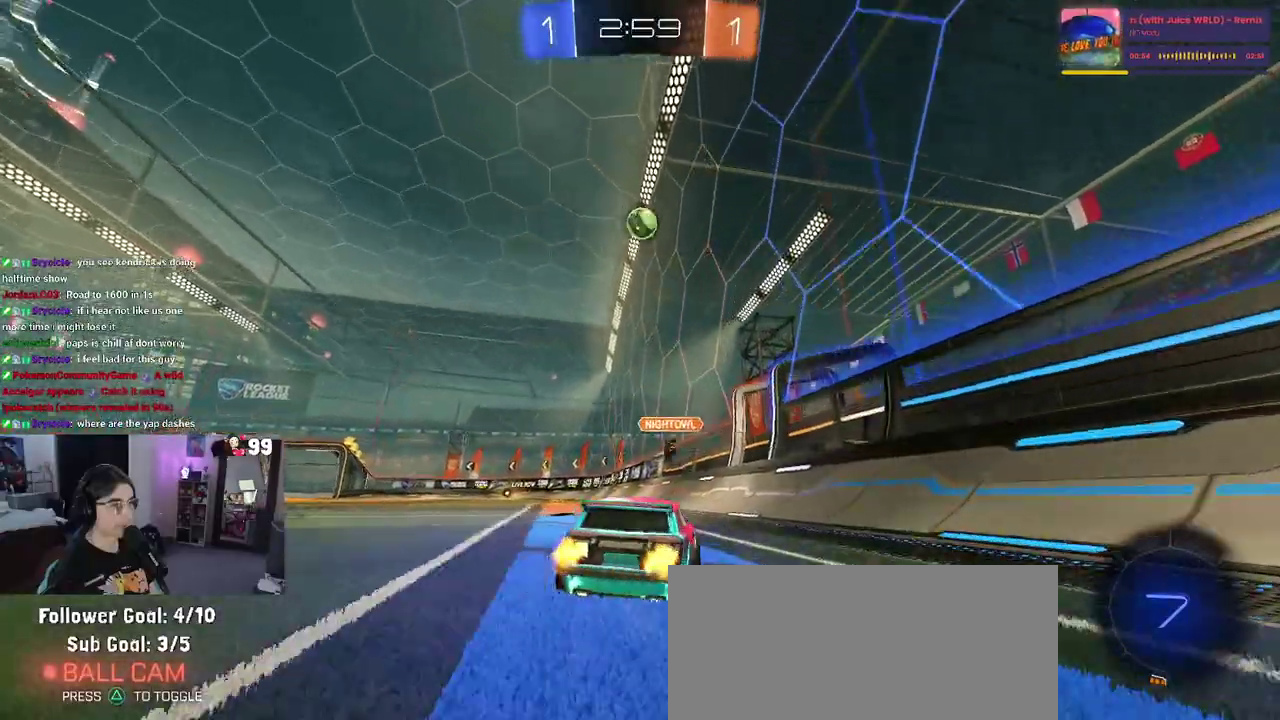
{"buttons": ["R2"], "left_stick": "center", "right_stick": "center", "events": [[167, "R2", "up"], [183, "L2", "down"], [283, "R2", "down"], [333, "L2", "up"]]}
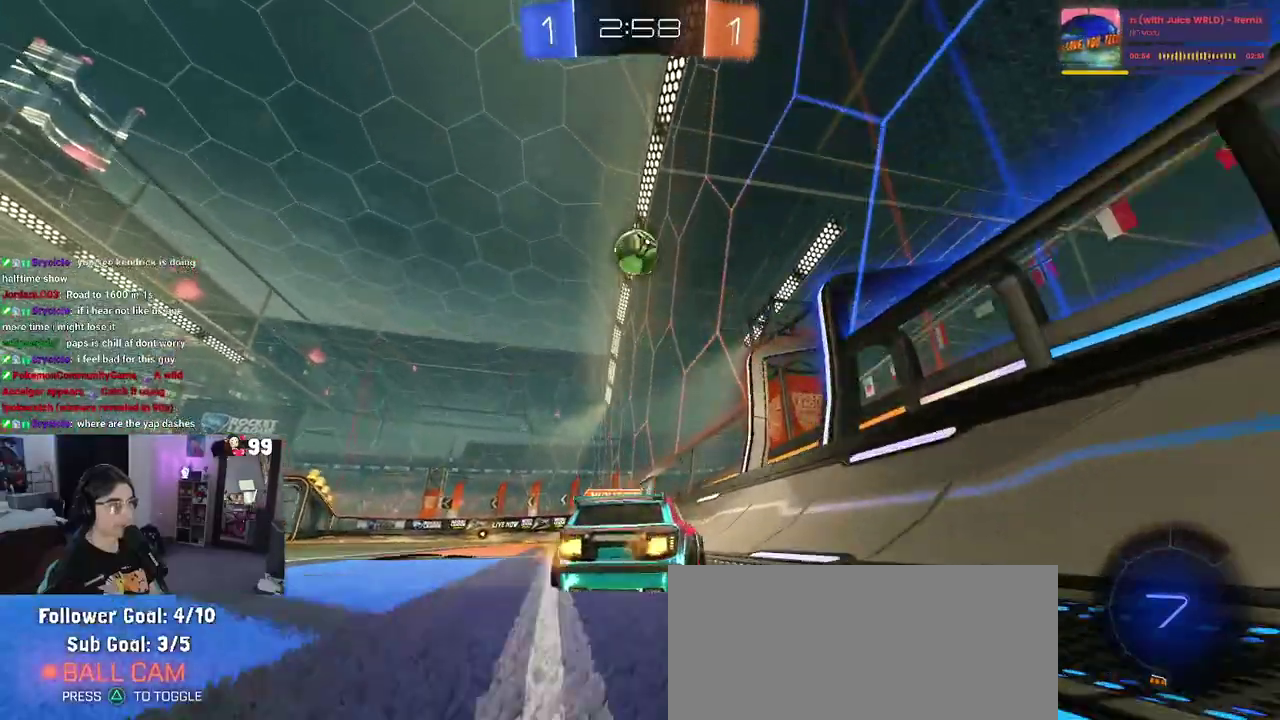
{"buttons": ["R2"], "left_stick": "center", "right_stick": "center", "events": [[200, "left_stick", "up-left"], [300, "left_stick", "center"]]}
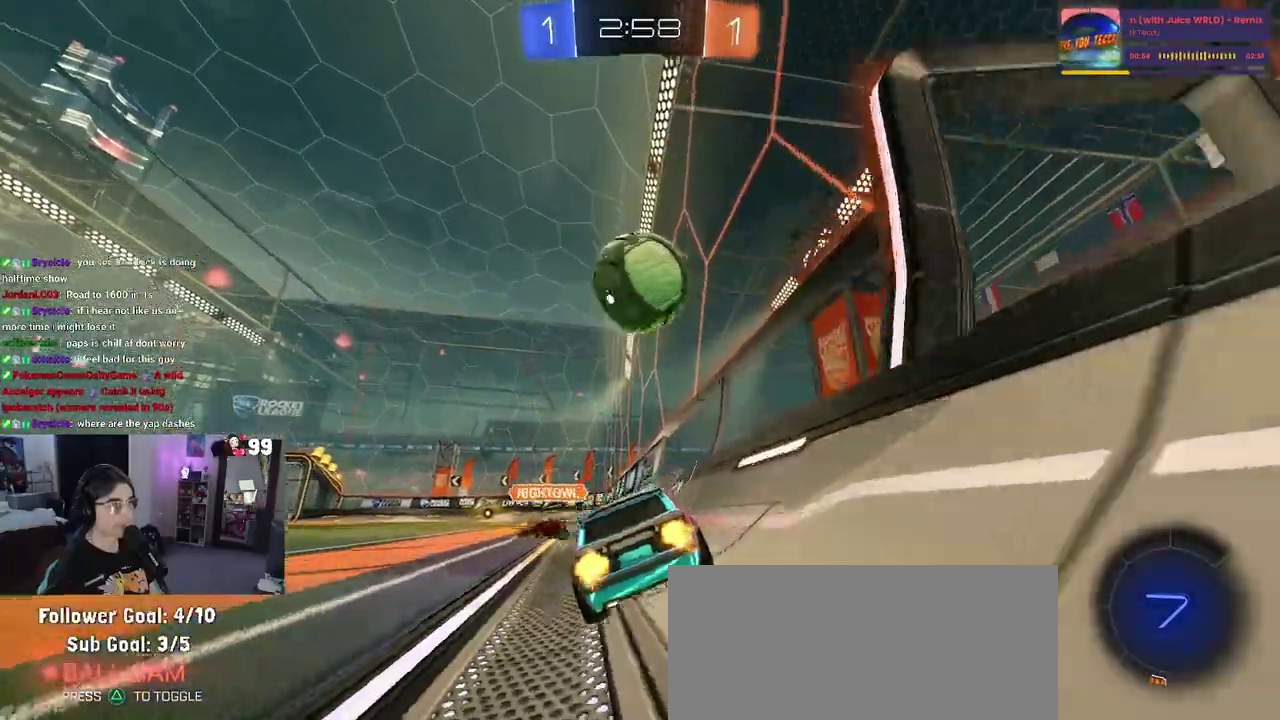
{"buttons": ["R2"], "left_stick": "center", "right_stick": "center", "events": [[183, "left_stick", "up-left"], [417, "left_stick", "center"]]}
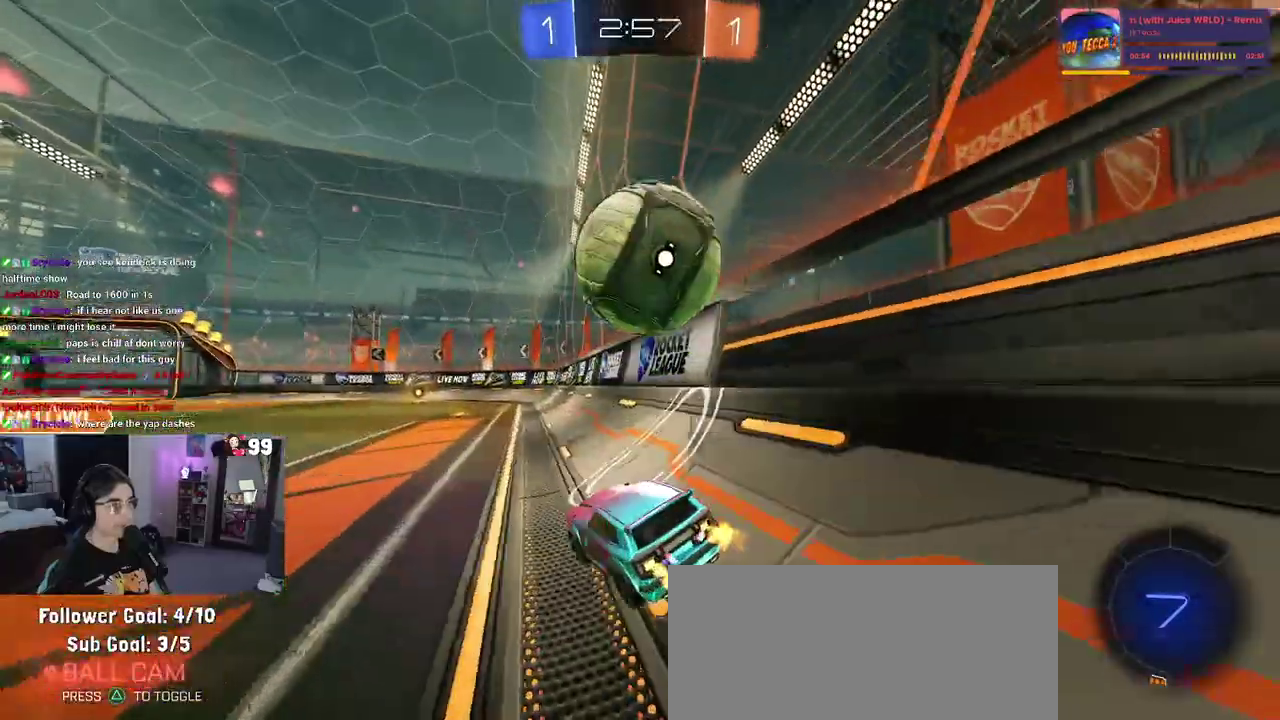
{"buttons": ["TRIANGLE", "R2"], "left_stick": "down", "right_stick": "center", "events": [[117, "left_stick", "right"], [217, "CROSS", "down"], [250, "left_stick", "up"], [317, "left_stick", "up-left"], [433, "left_stick", "down-left"], [467, "CROSS", "up"], [483, "TRIANGLE", "down"], [483, "left_stick", "down"]]}